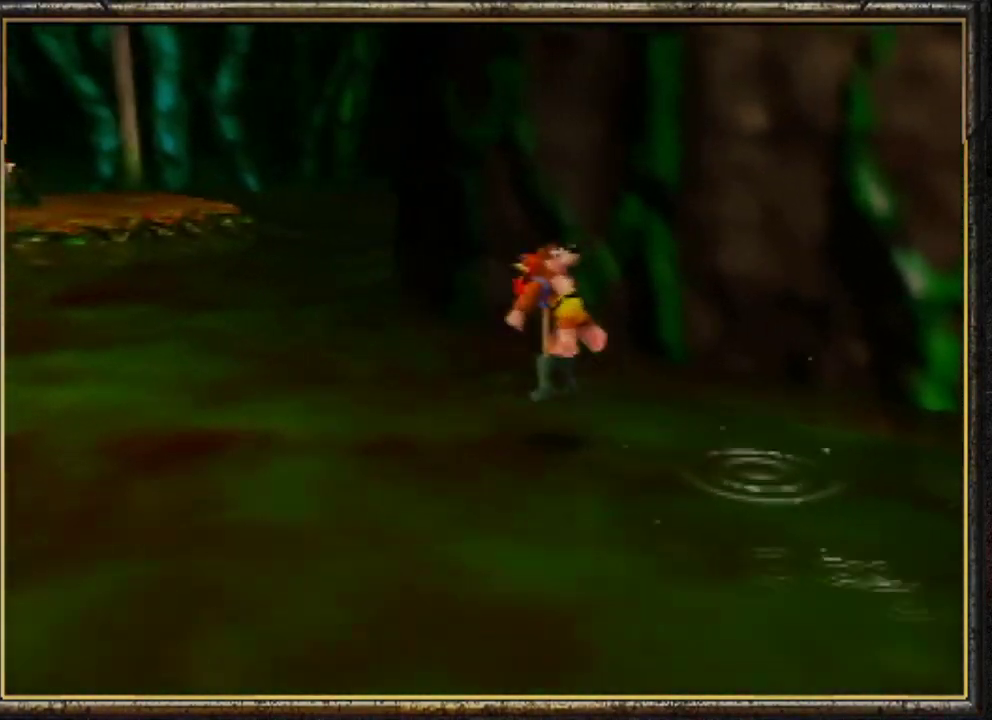
Gameplay with a controller (Nintendo layout); each line is a JSON object with the inputs held at the frame after it. "events" lists button and stick changes between this image and that frame as [ms after this image, input, new state], when the widget could be followed in between. Not read: L3 R3.
{"buttons": ["A", "Z"], "left_stick": "up", "events": [[467, "A", "down"]]}
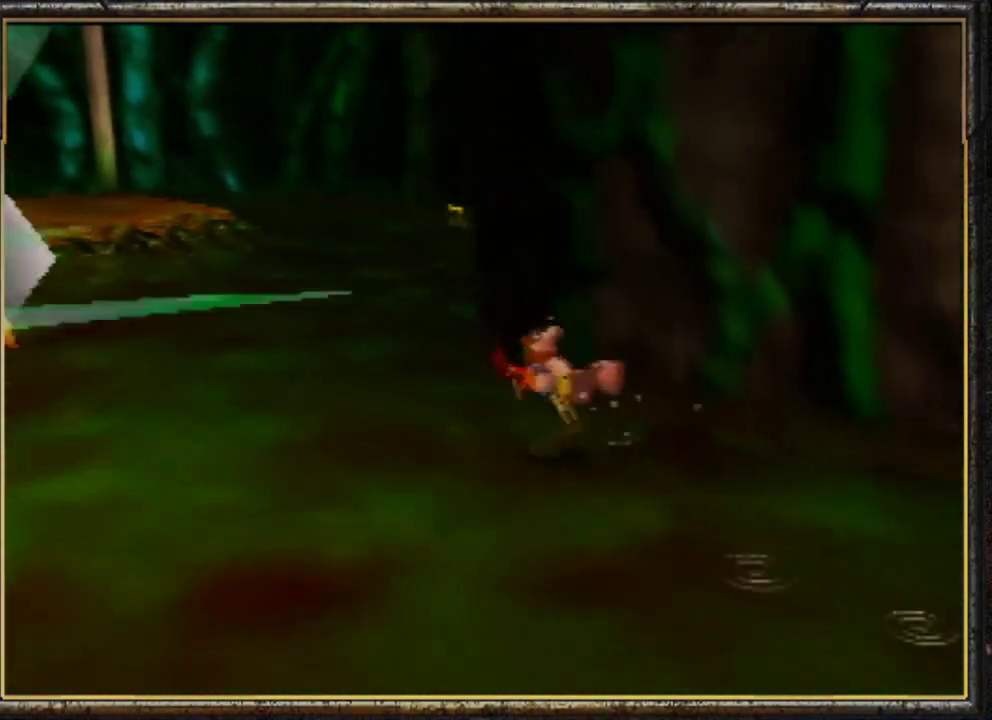
{"buttons": ["Z"], "left_stick": "up", "events": [[133, "A", "up"]]}
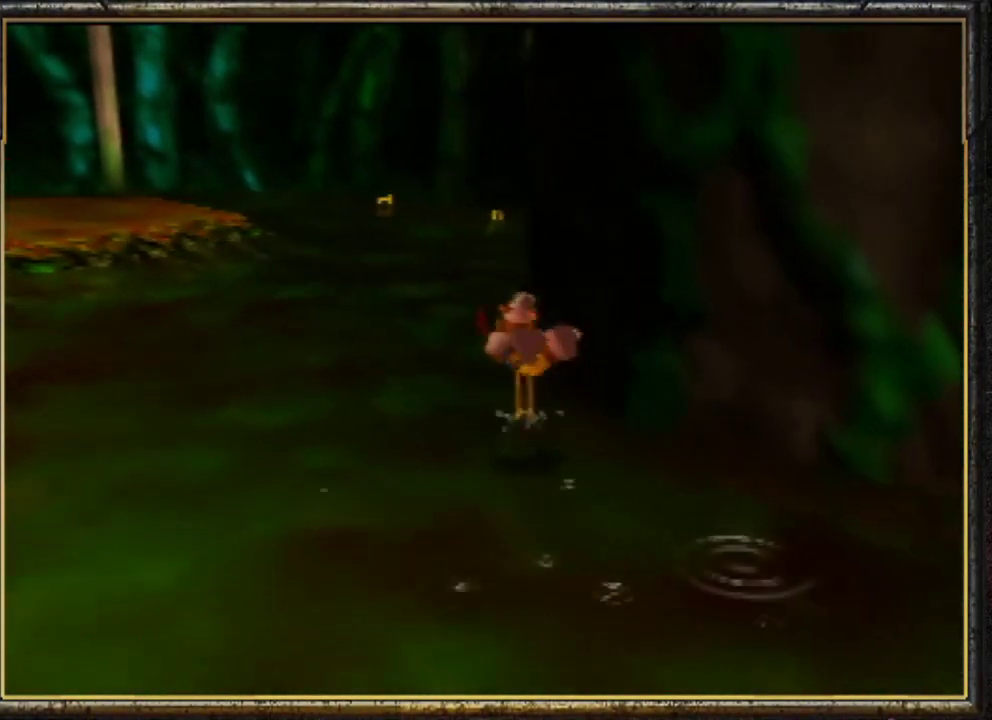
{"buttons": ["Z"], "left_stick": "up", "events": [[200, "A", "down"], [333, "A", "up"]]}
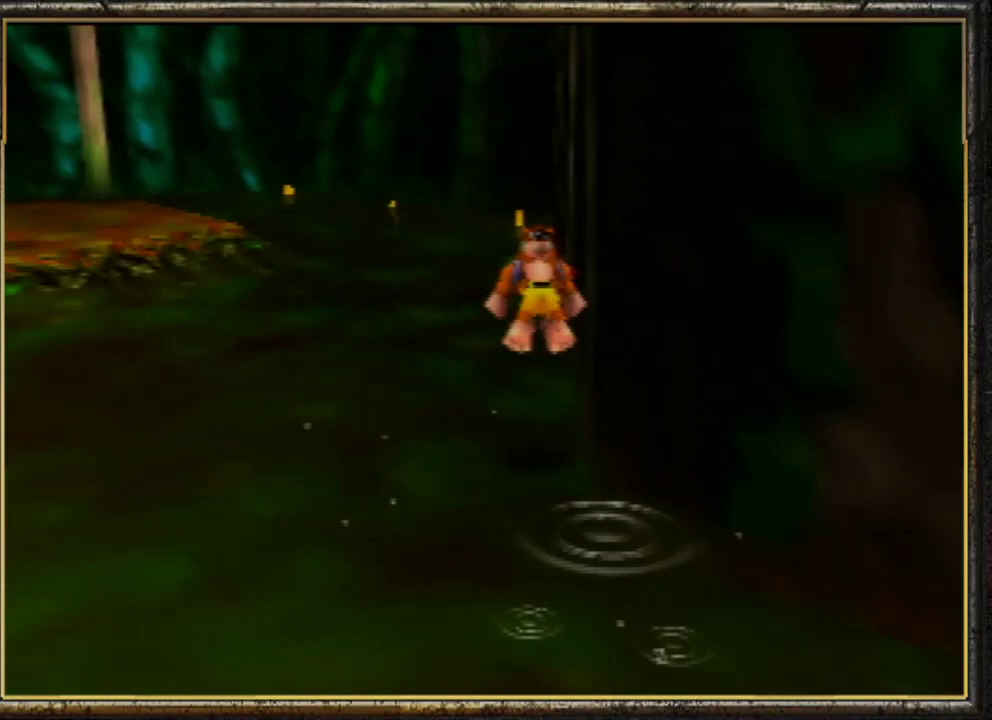
{"buttons": ["A", "Z"], "left_stick": "up", "events": [[367, "A", "down"]]}
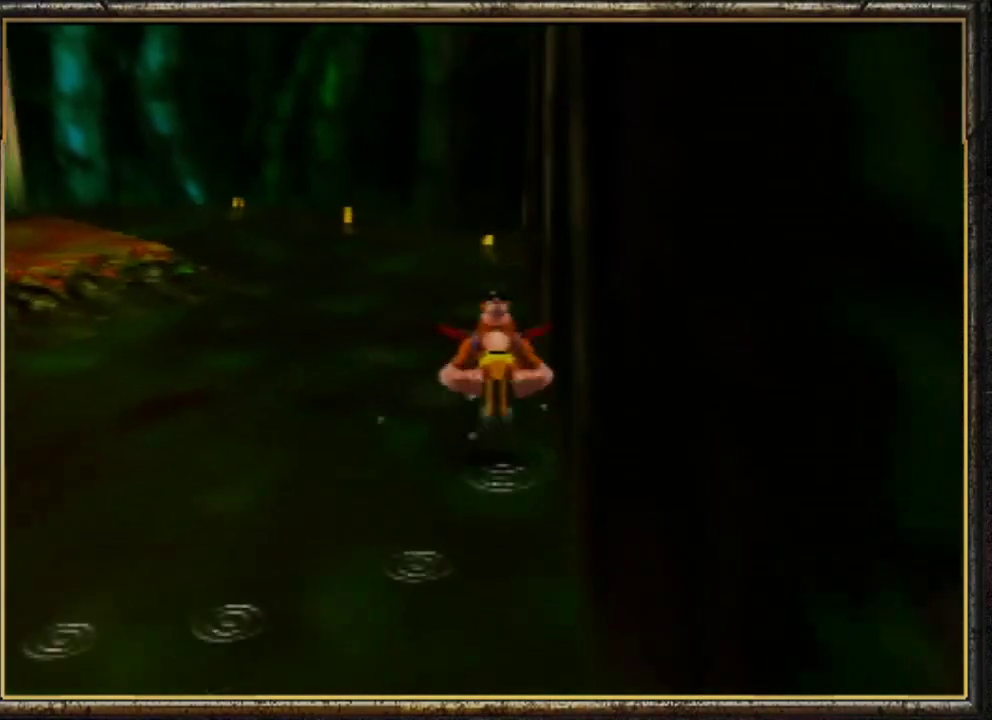
{"buttons": ["Z"], "left_stick": "up", "events": [[33, "A", "up"]]}
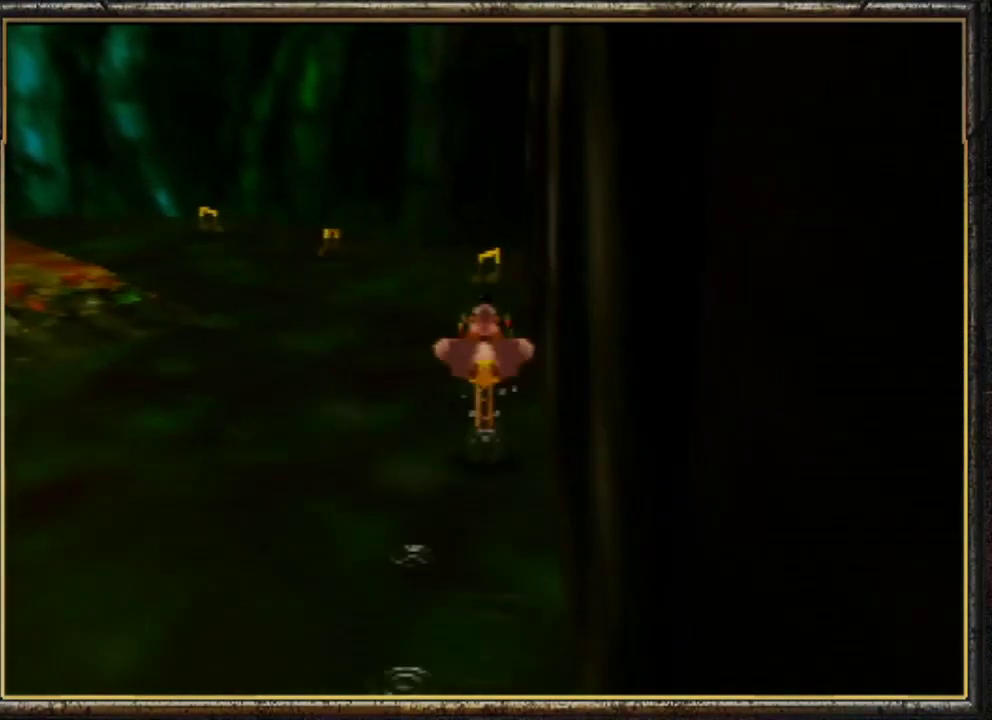
{"buttons": ["A", "Z"], "left_stick": "up", "events": [[100, "A", "down"]]}
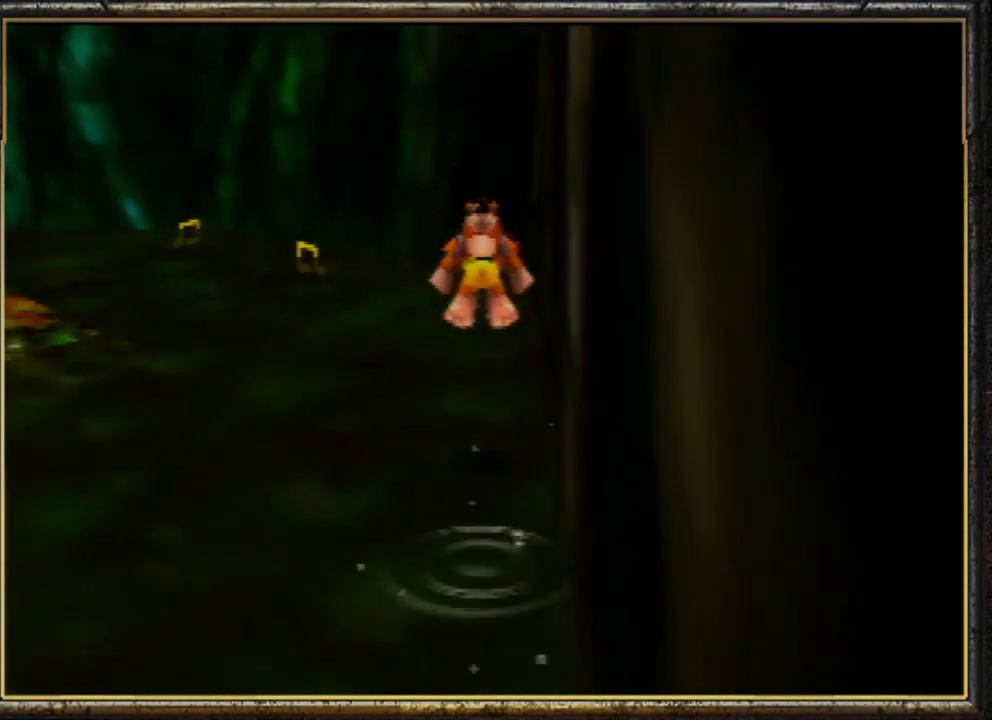
{"buttons": ["Z"], "left_stick": "up", "events": [[233, "A", "up"]]}
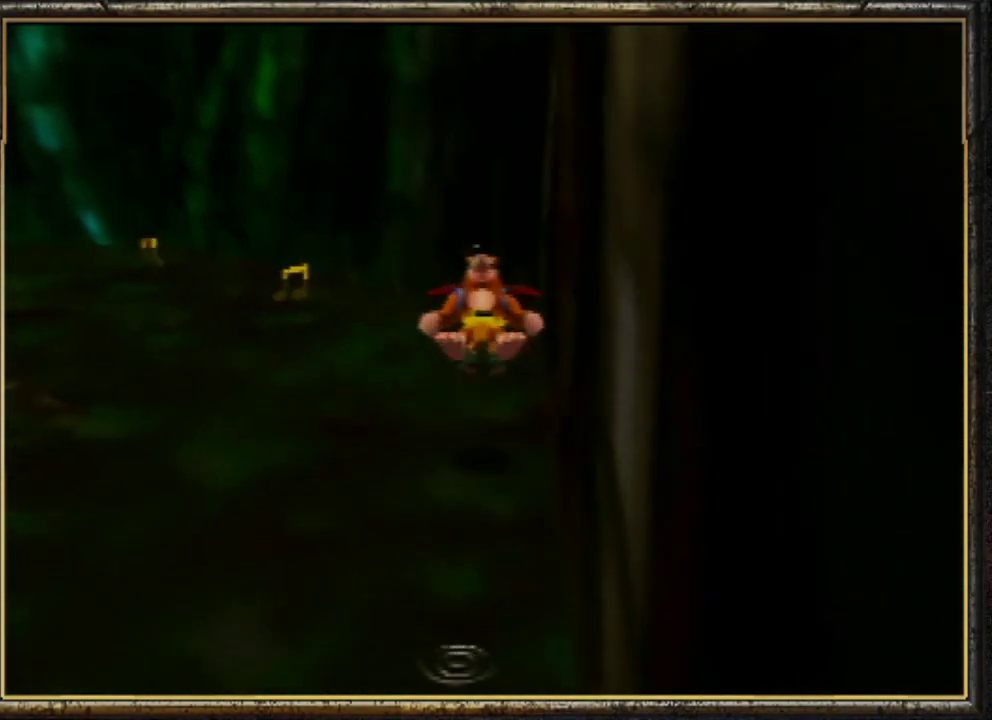
{"buttons": ["Z"], "left_stick": "up", "events": []}
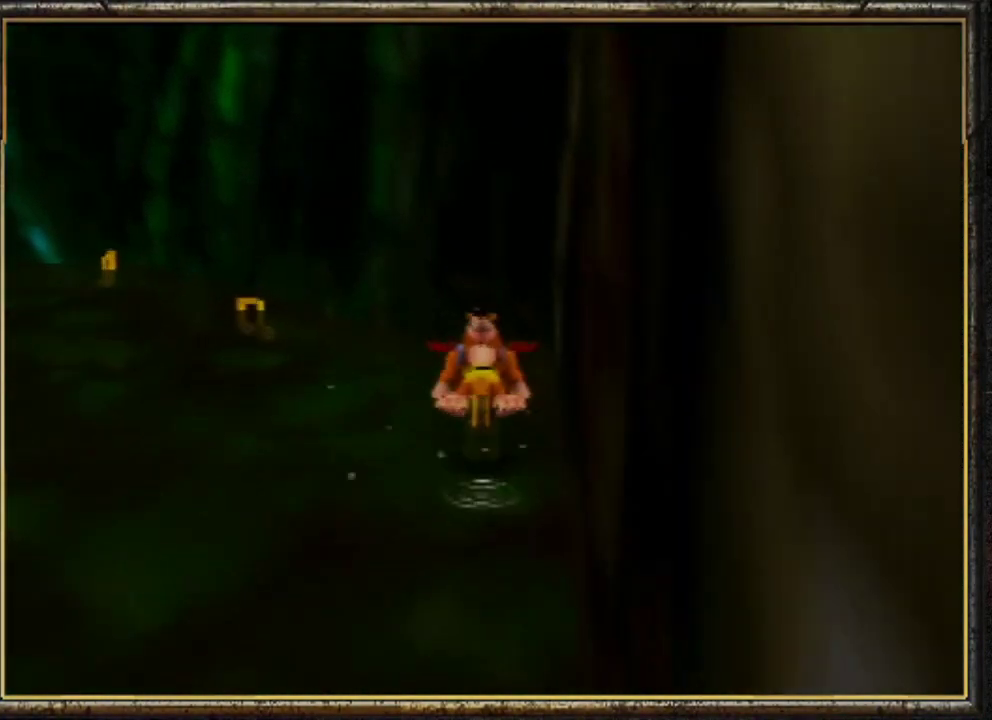
{"buttons": ["A", "Z"], "left_stick": "up-left", "events": [[267, "left_stick", "up-left"], [500, "A", "down"]]}
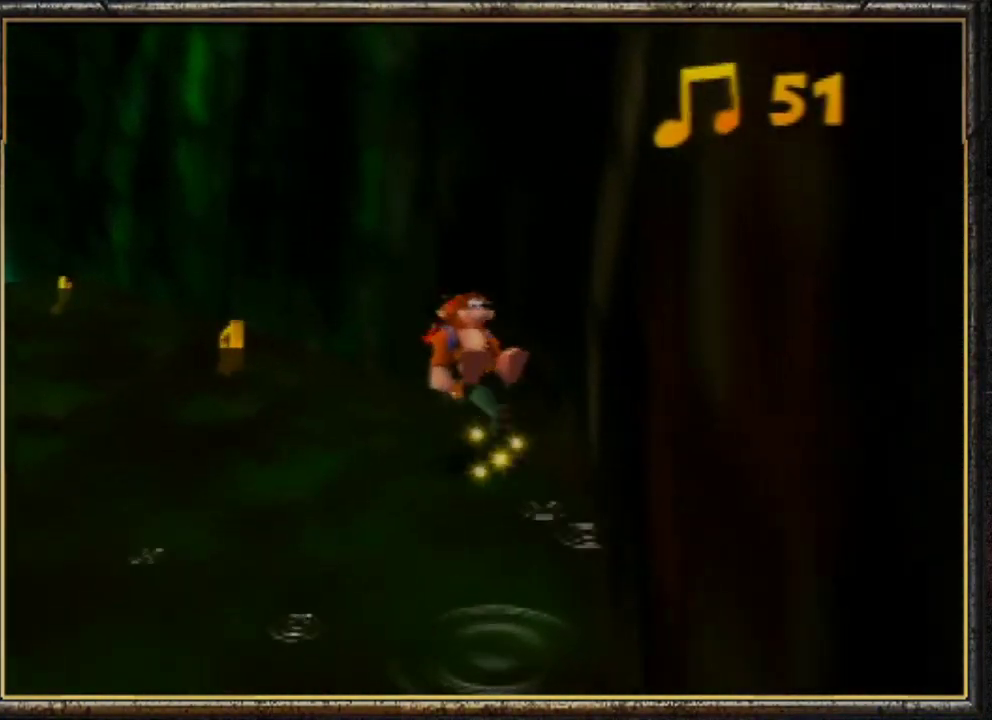
{"buttons": ["Z"], "left_stick": "up-left", "events": [[167, "A", "up"]]}
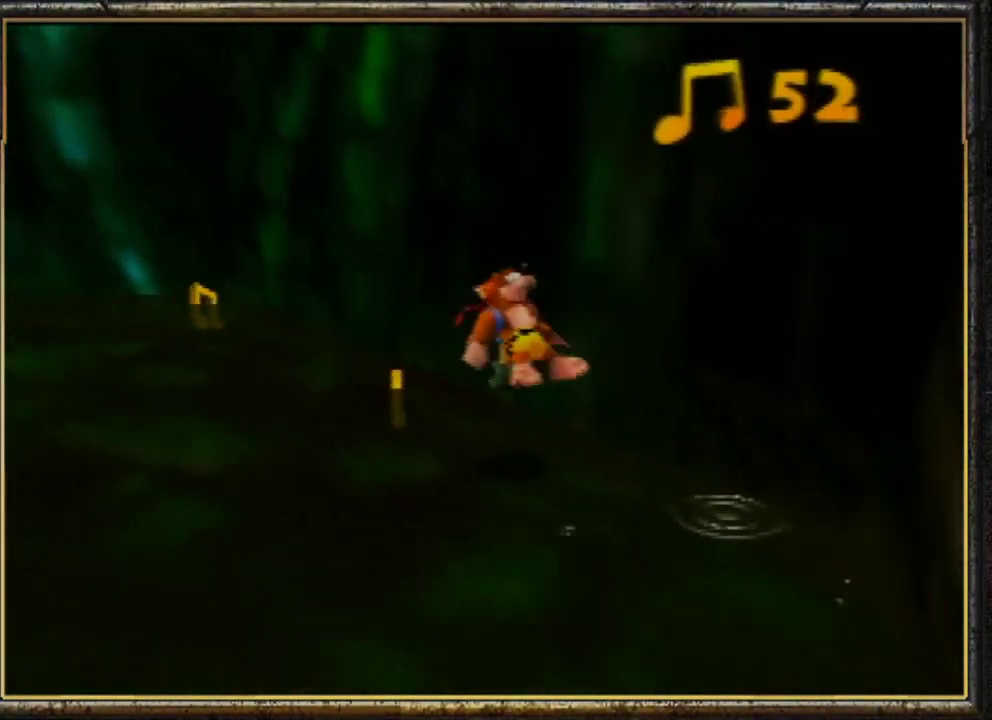
{"buttons": ["A", "Z"], "left_stick": "up-left", "events": [[300, "A", "down"]]}
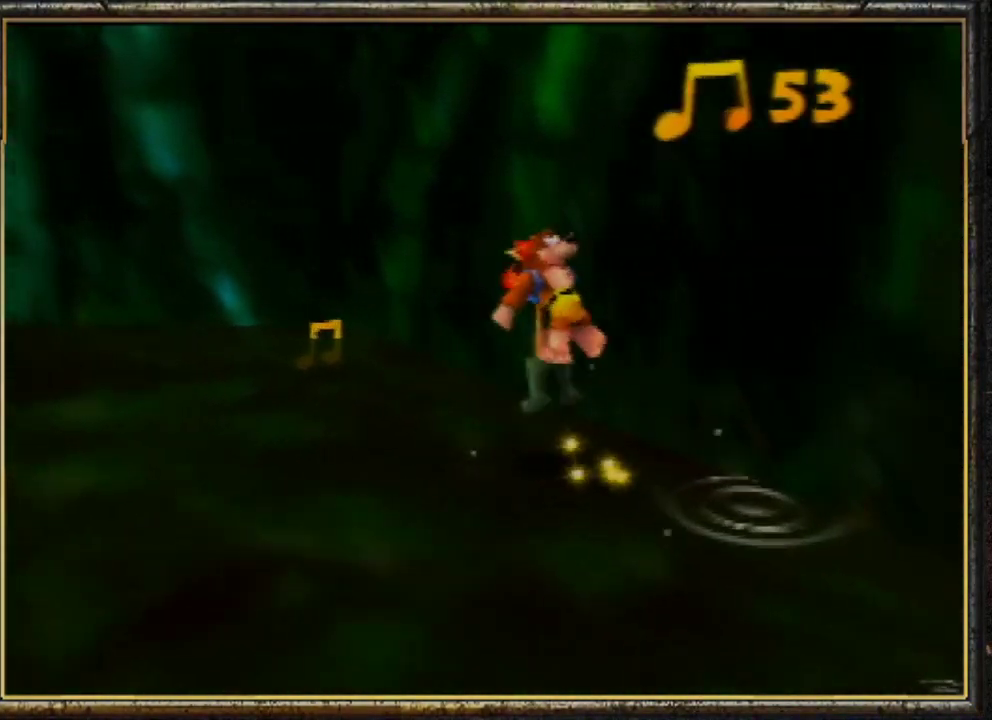
{"buttons": ["Z"], "left_stick": "up-left", "events": [[167, "A", "up"]]}
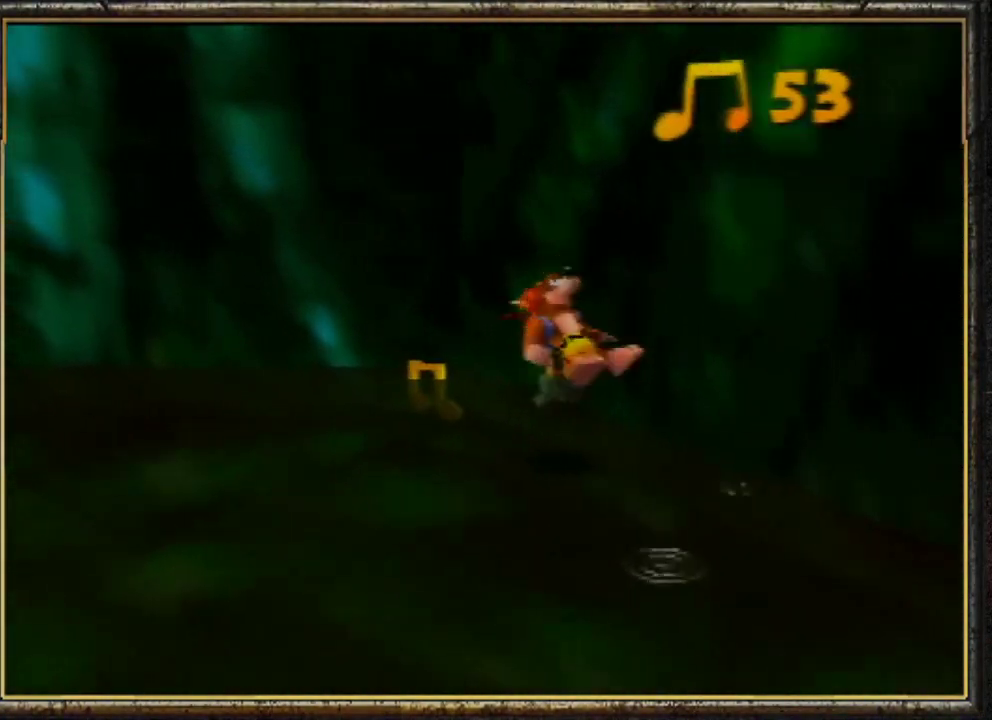
{"buttons": ["Z"], "left_stick": "up-left", "events": [[100, "C_RIGHT", "down"], [233, "C_RIGHT", "up"], [300, "C_RIGHT", "down"], [400, "C_RIGHT", "up"]]}
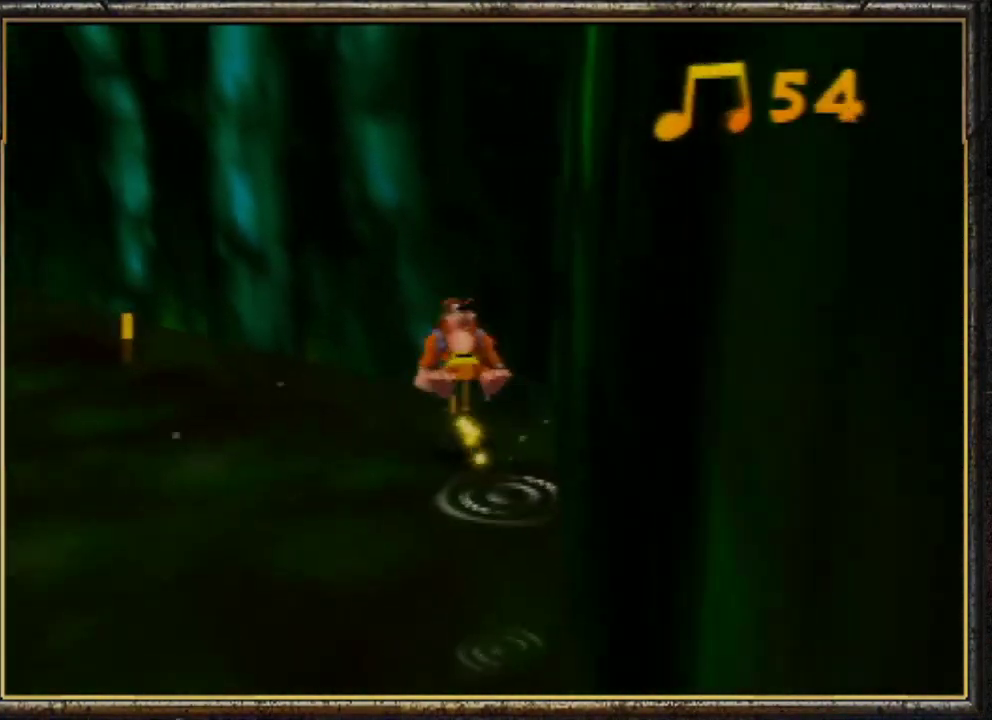
{"buttons": ["Z"], "left_stick": "up-left", "events": [[33, "A", "down"], [300, "A", "up"]]}
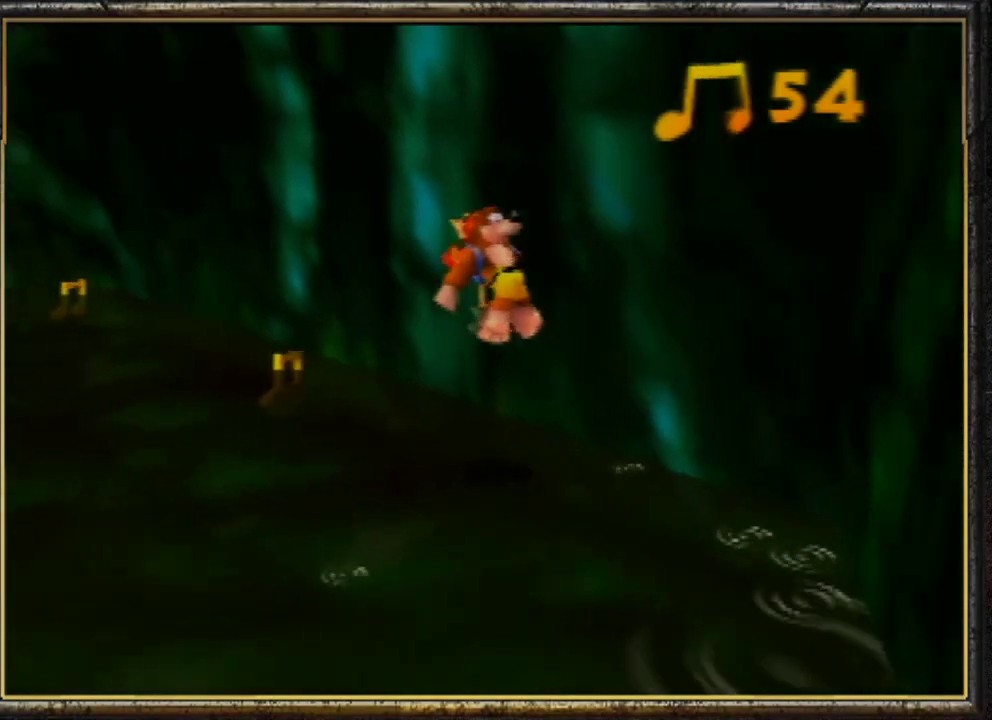
{"buttons": ["Z"], "left_stick": "up-left", "events": [[233, "C_RIGHT", "down"], [367, "C_RIGHT", "up"]]}
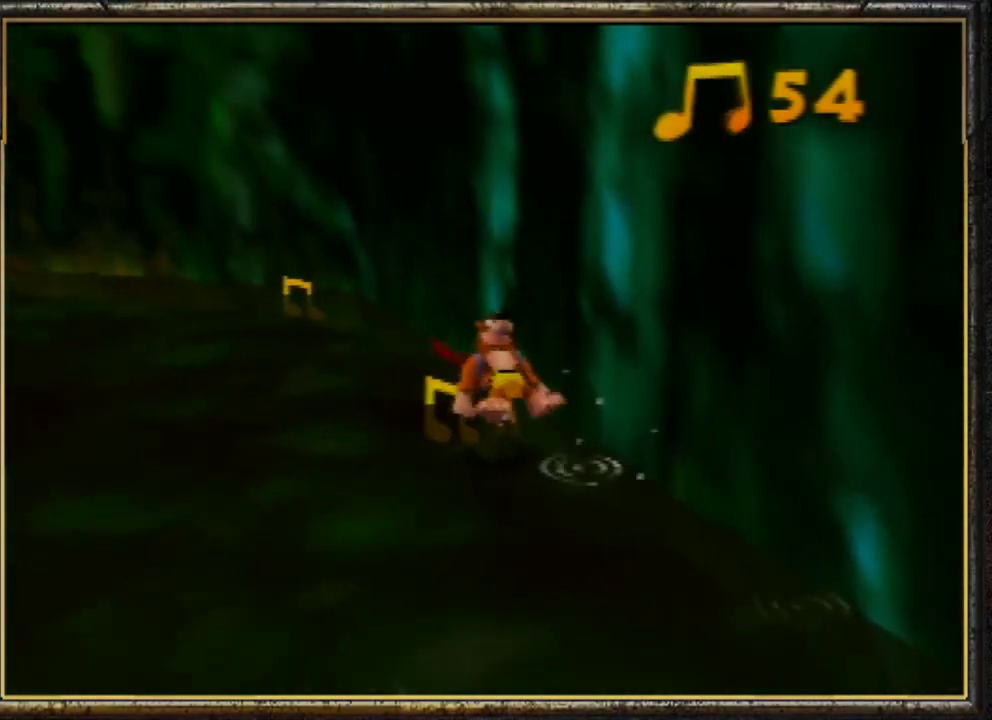
{"buttons": ["Z"], "left_stick": "up-left", "events": [[100, "A", "down"], [500, "A", "up"]]}
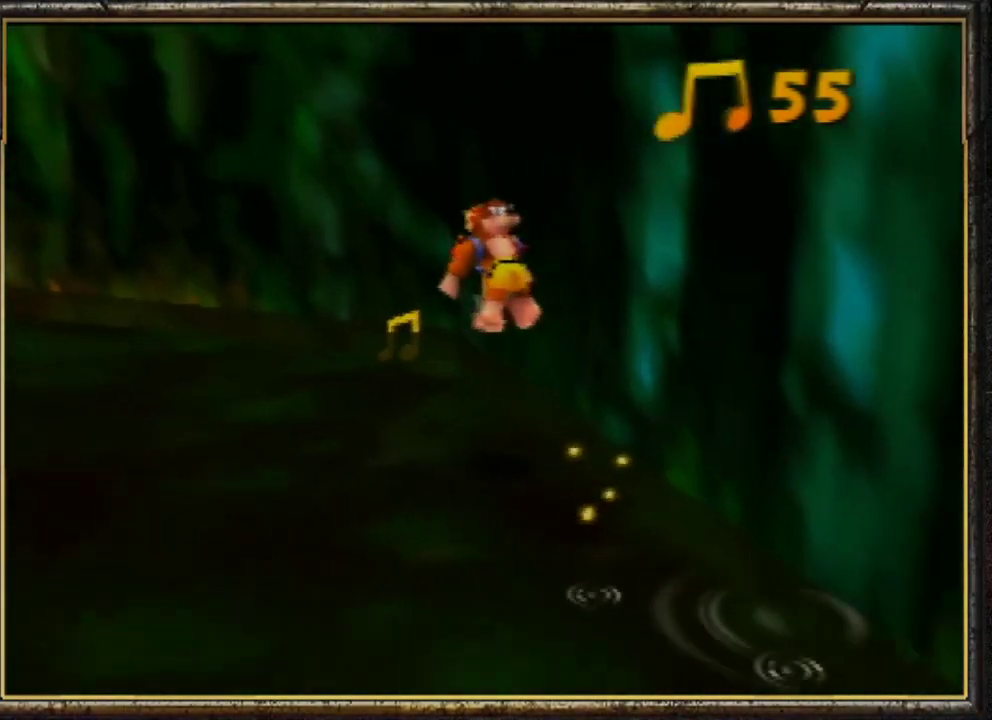
{"buttons": ["Z"], "left_stick": "up", "events": [[100, "left_stick", "up"]]}
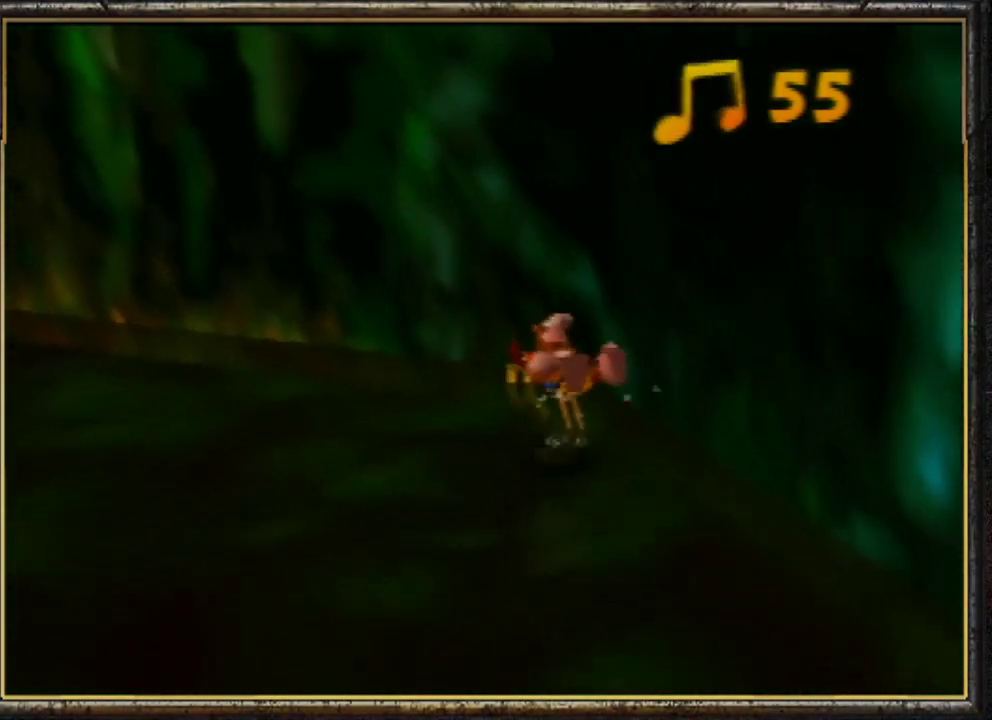
{"buttons": ["Z"], "left_stick": "left", "events": [[67, "left_stick", "up-left"], [167, "C_RIGHT", "down"], [167, "left_stick", "left"], [233, "C_RIGHT", "up"], [300, "C_RIGHT", "down"], [400, "C_RIGHT", "up"]]}
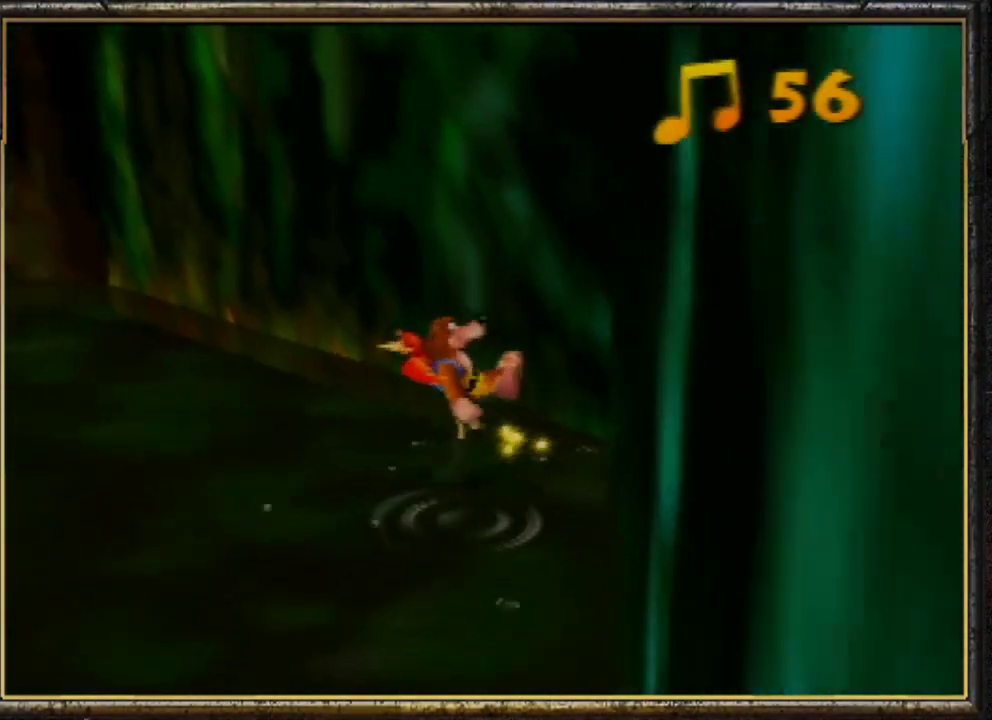
{"buttons": ["A", "Z"], "left_stick": "left", "events": [[67, "A", "down"]]}
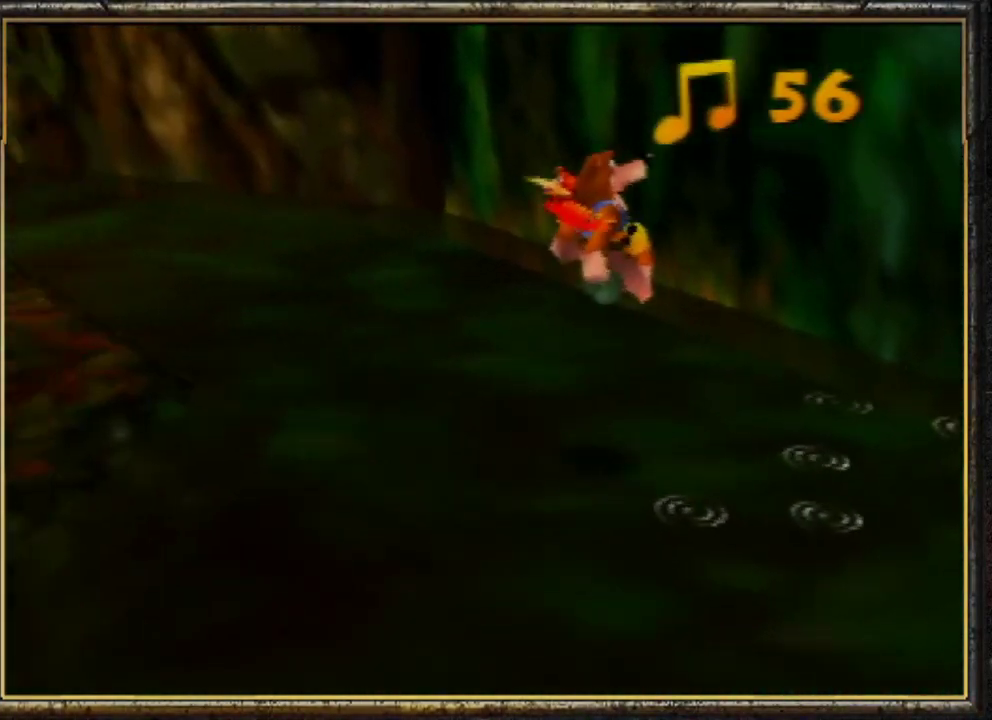
{"buttons": ["Z"], "left_stick": "left", "events": [[33, "A", "up"], [200, "C_RIGHT", "down"], [300, "C_RIGHT", "up"], [367, "C_RIGHT", "down"], [467, "C_RIGHT", "up"]]}
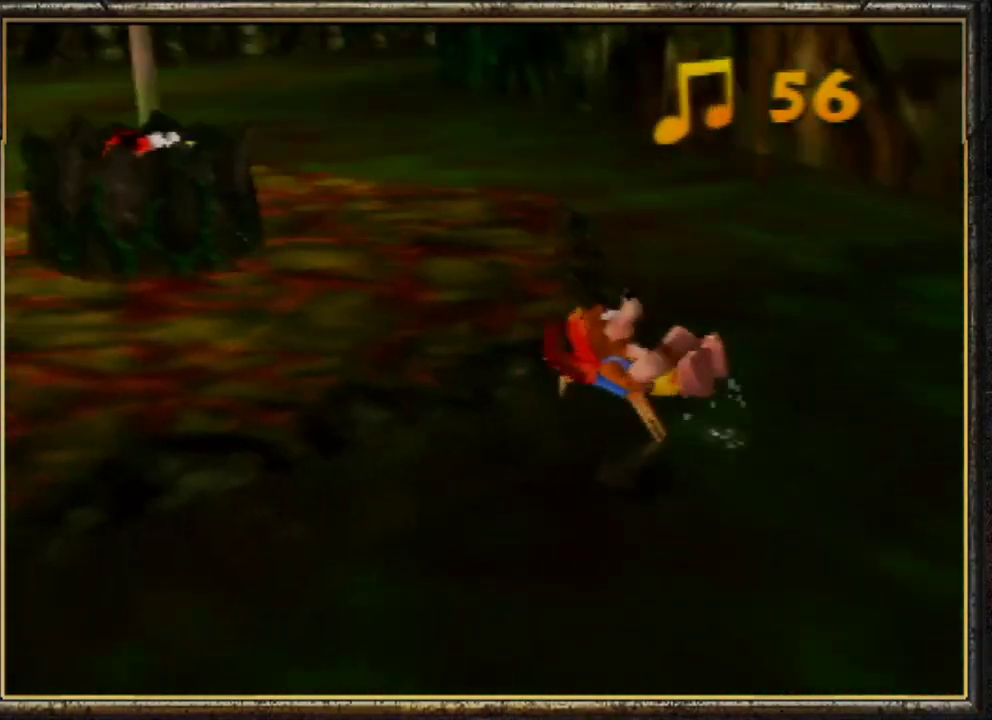
{"buttons": ["Z"], "left_stick": "left", "events": [[33, "C_RIGHT", "down"], [133, "C_RIGHT", "up"]]}
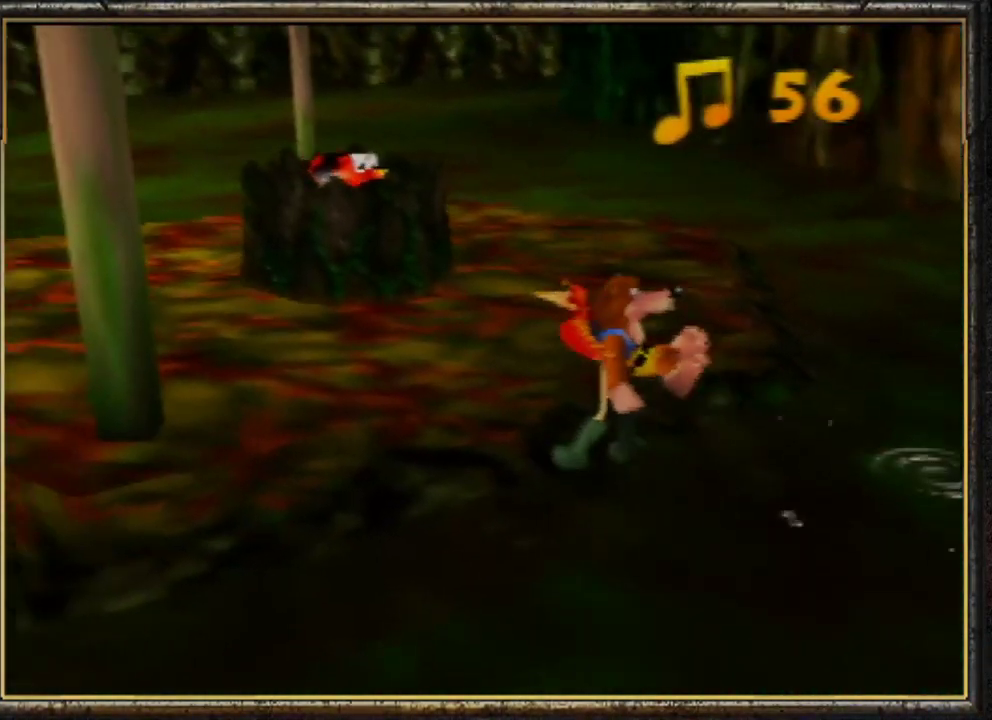
{"buttons": ["A"], "left_stick": "up-left", "events": [[167, "A", "down"], [400, "Z", "up"], [467, "left_stick", "up-left"]]}
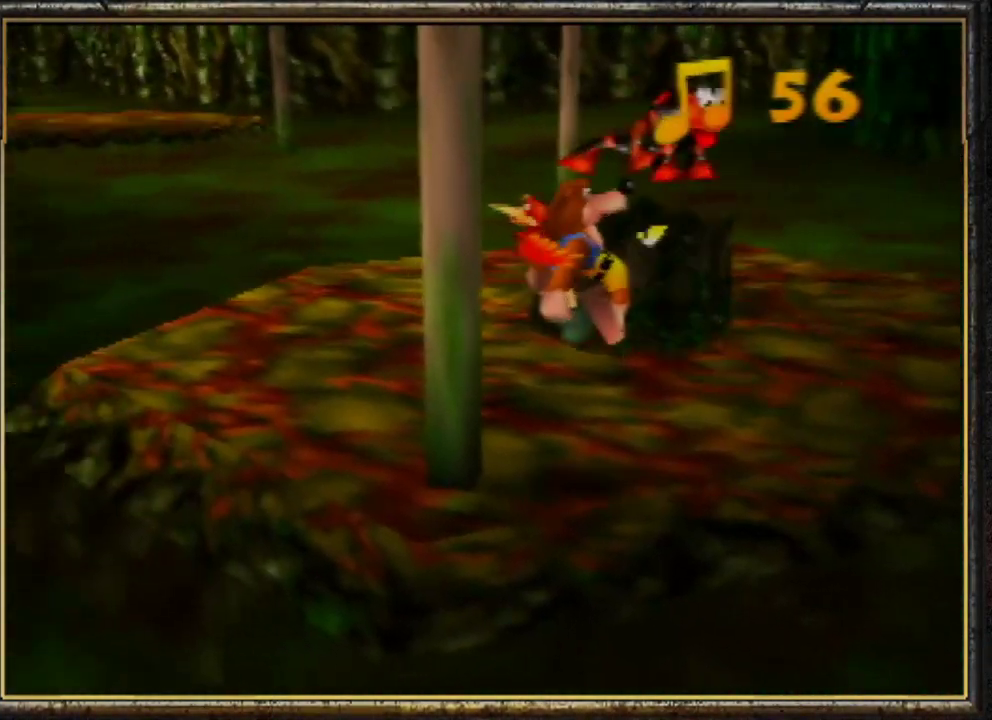
{"buttons": [], "left_stick": "up", "events": [[200, "A", "up"], [467, "left_stick", "up"]]}
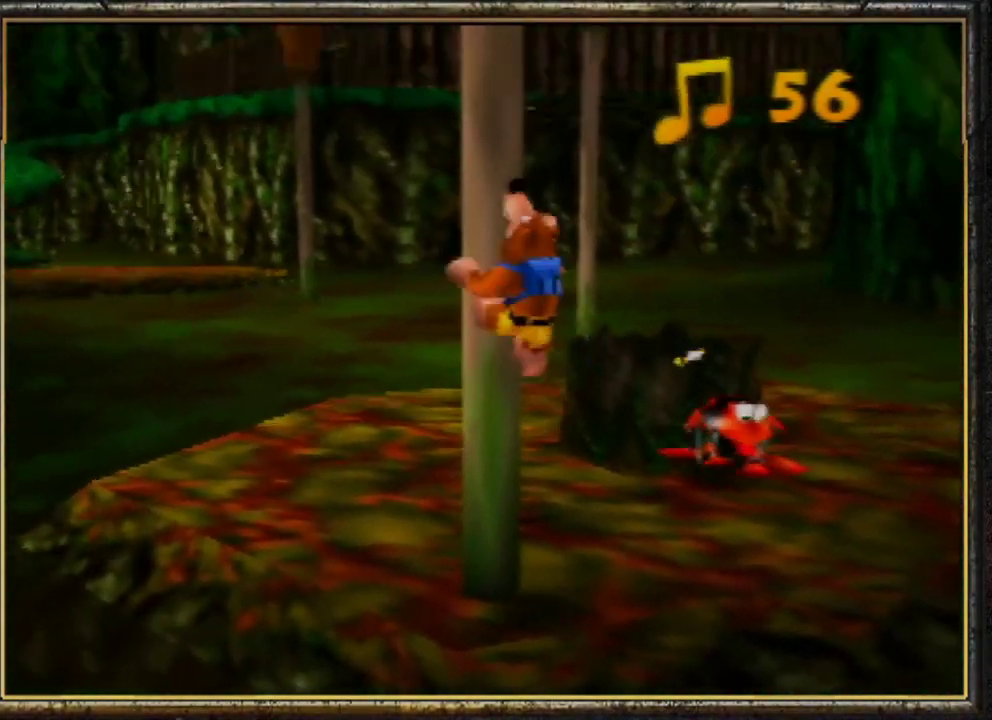
{"buttons": [], "left_stick": "up", "events": []}
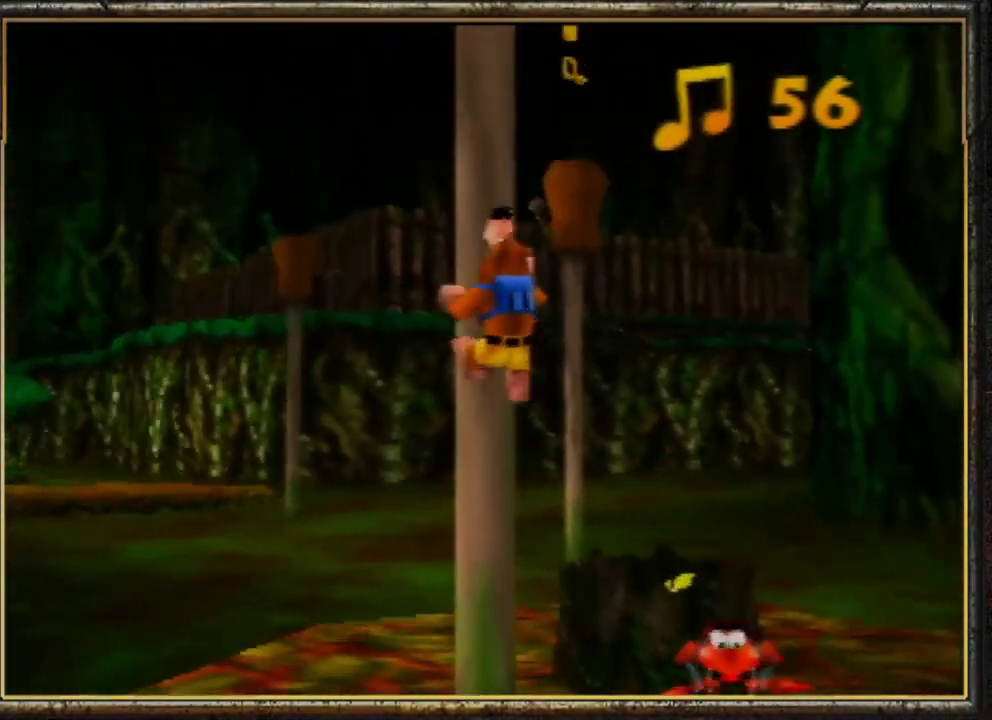
{"buttons": [], "left_stick": "up", "events": []}
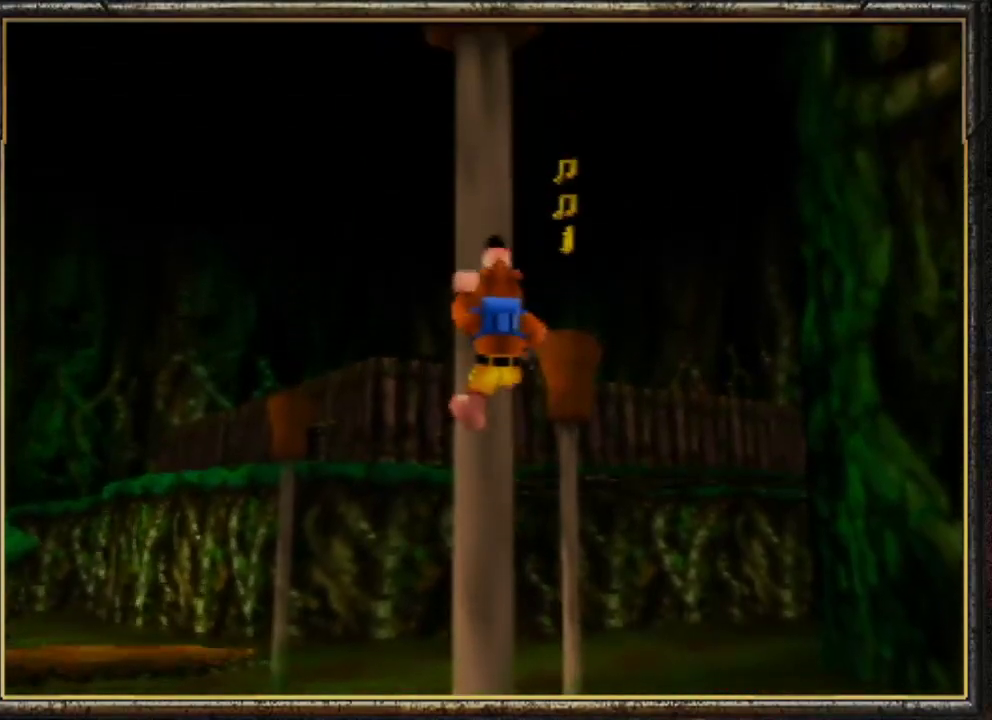
{"buttons": [], "left_stick": "up", "events": []}
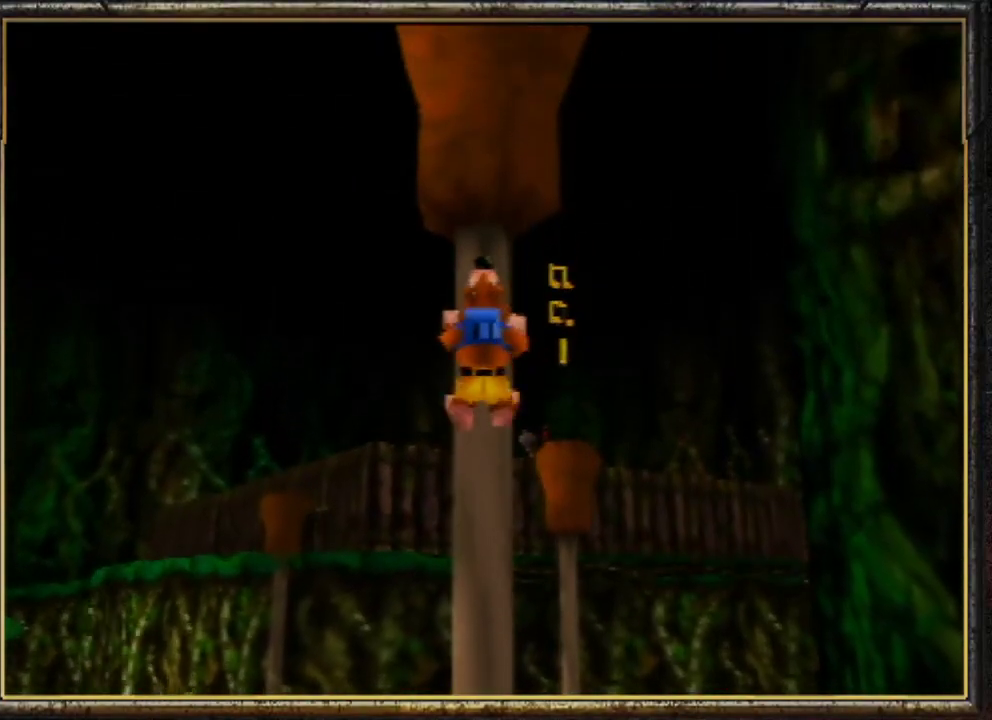
{"buttons": [], "left_stick": "up", "events": []}
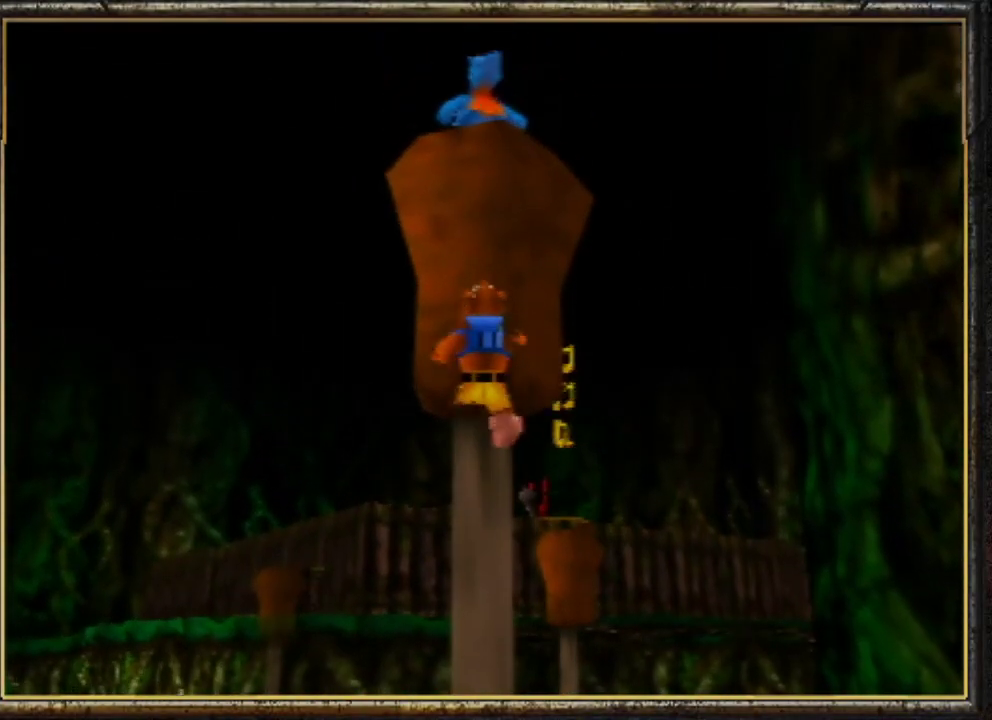
{"buttons": [], "left_stick": "up", "events": []}
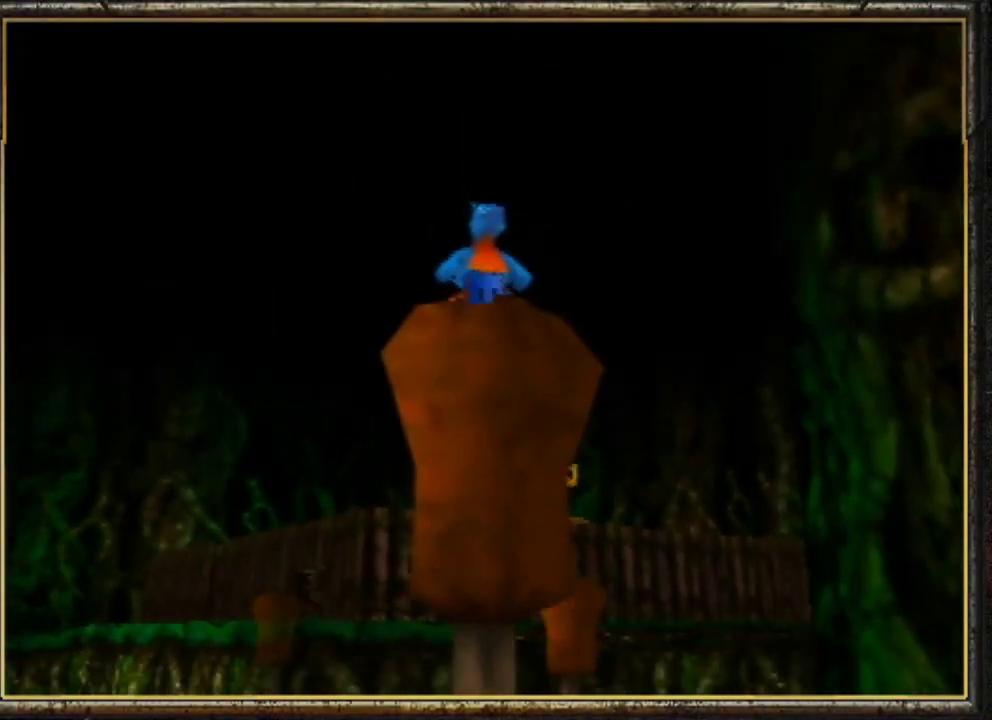
{"buttons": [], "left_stick": "center", "events": [[233, "left_stick", "center"]]}